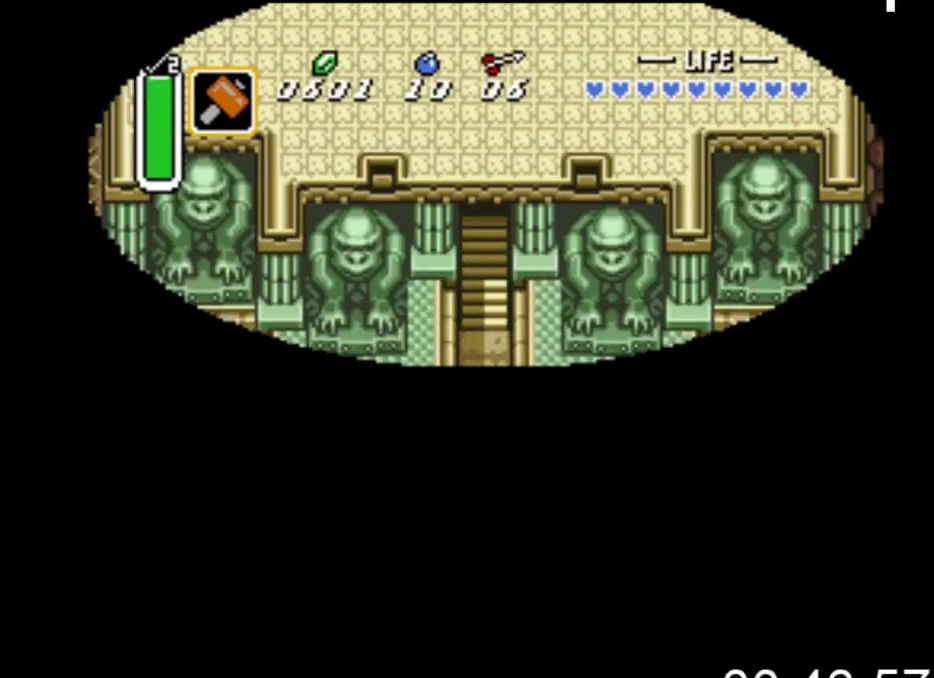
Gameplay with a controller (Xbox layout); each line is a JSON object with the inputs held at the frame after it. "events" lists button and stick changes between this image and that frame as [ms after this image, input, new state], when the widget could be followed in between. Not read: left_stick right_stick.
{"buttons": ["DPAD_DOWN"], "events": [[267, "DPAD_DOWN", "down"]]}
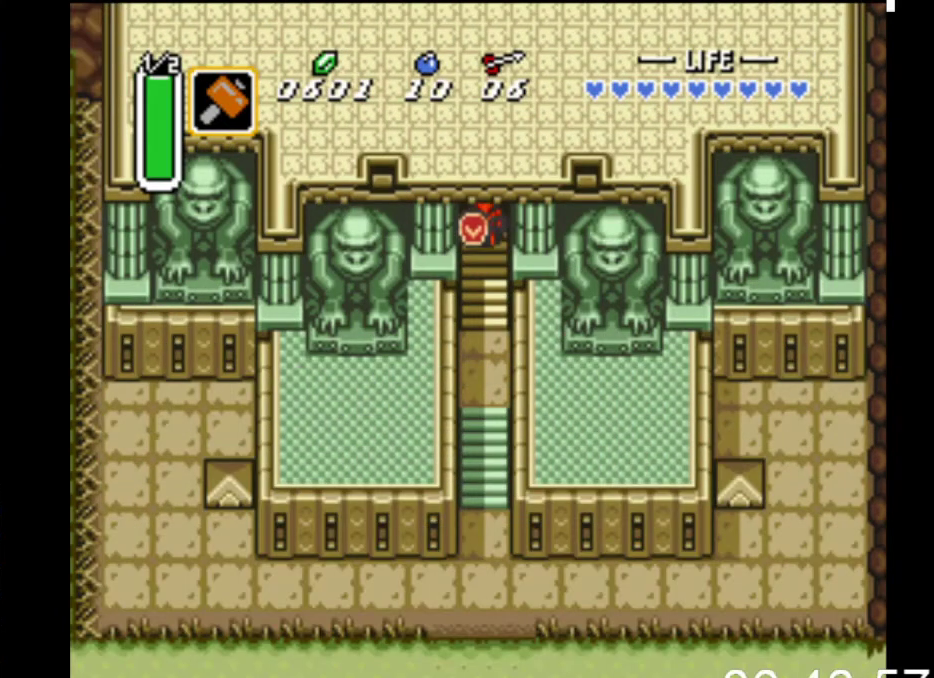
{"buttons": ["DPAD_DOWN"], "events": []}
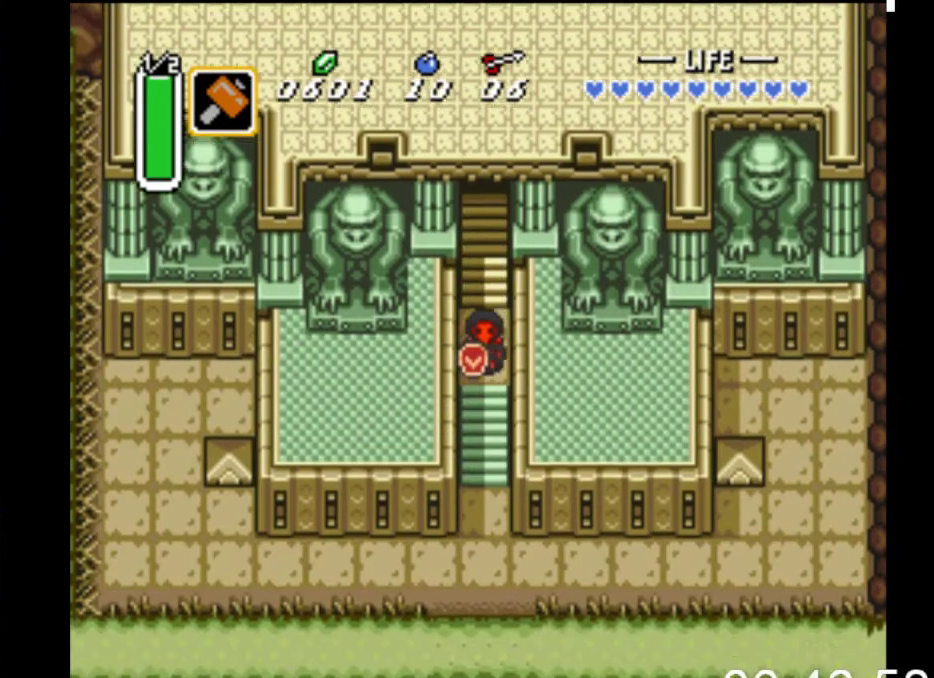
{"buttons": ["DPAD_DOWN"], "events": []}
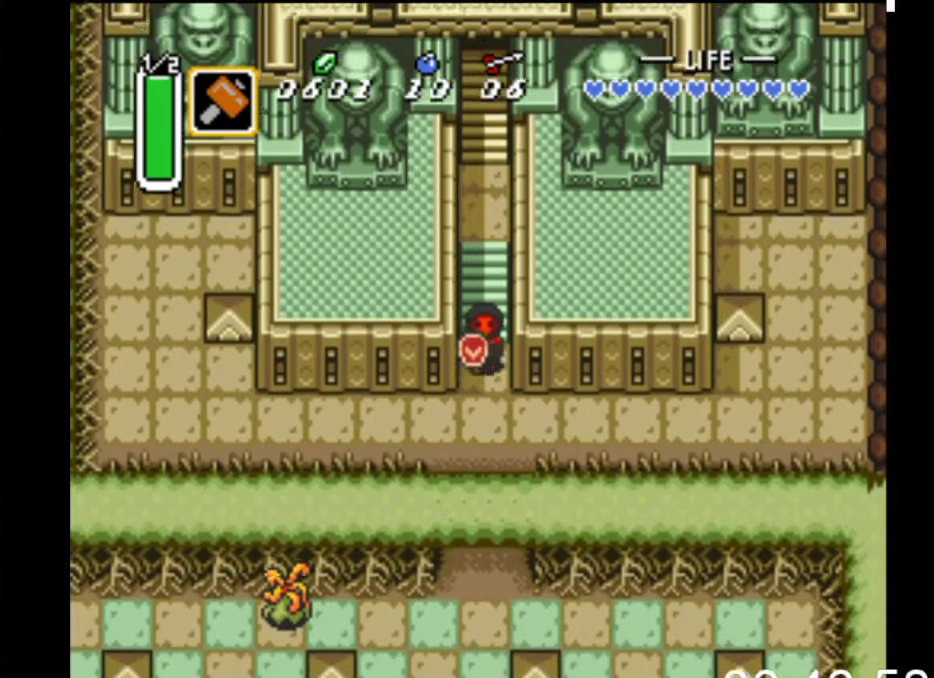
{"buttons": ["B"], "events": [[100, "B", "down"], [233, "DPAD_DOWN", "up"]]}
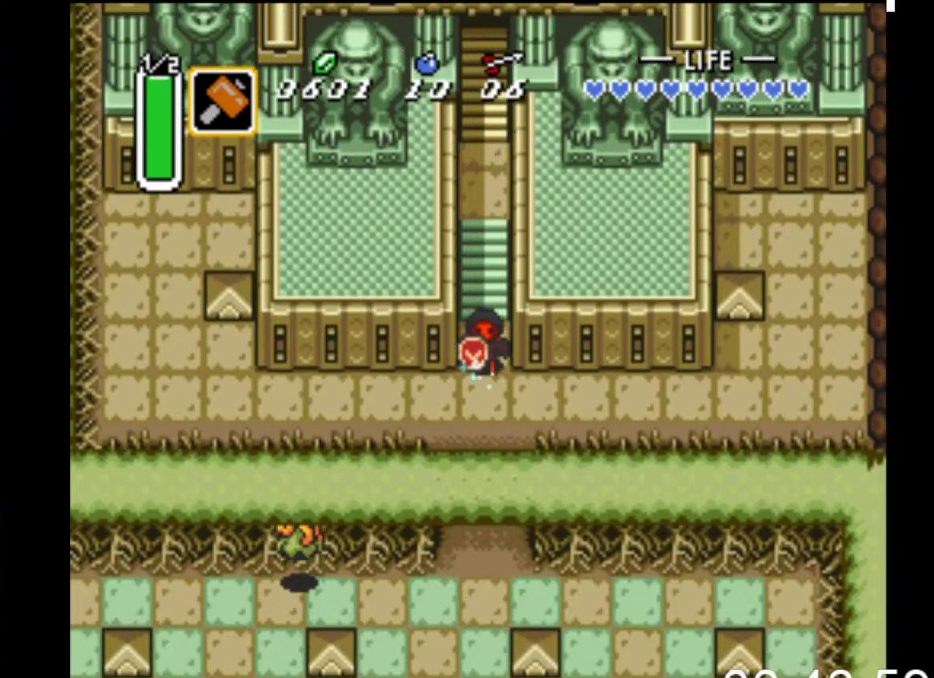
{"buttons": ["DPAD_LEFT"], "events": [[400, "DPAD_LEFT", "down"], [433, "B", "up"]]}
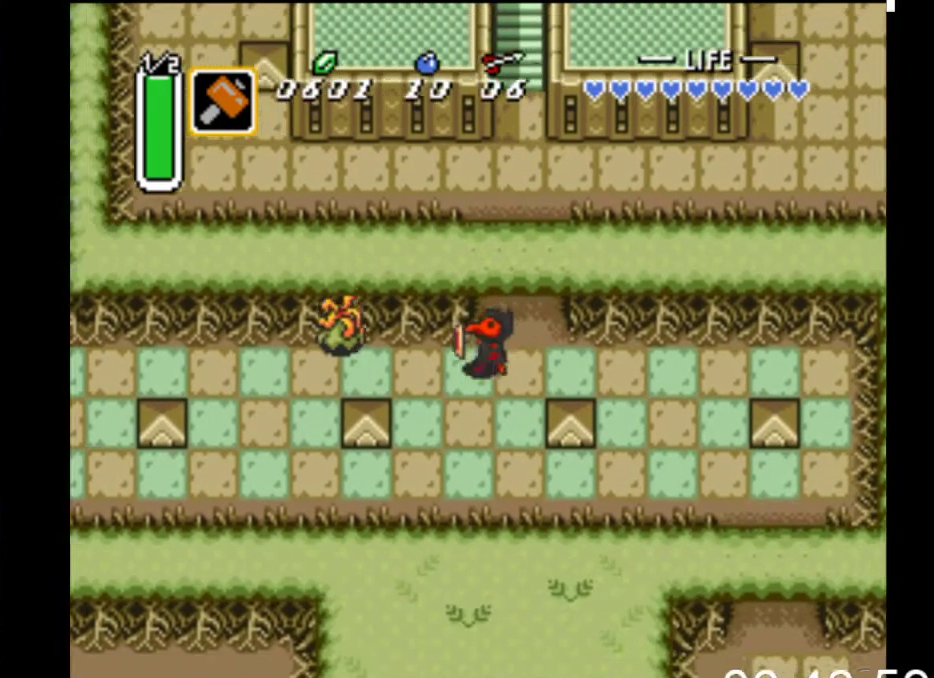
{"buttons": ["B"], "events": [[67, "B", "down"], [167, "DPAD_LEFT", "up"]]}
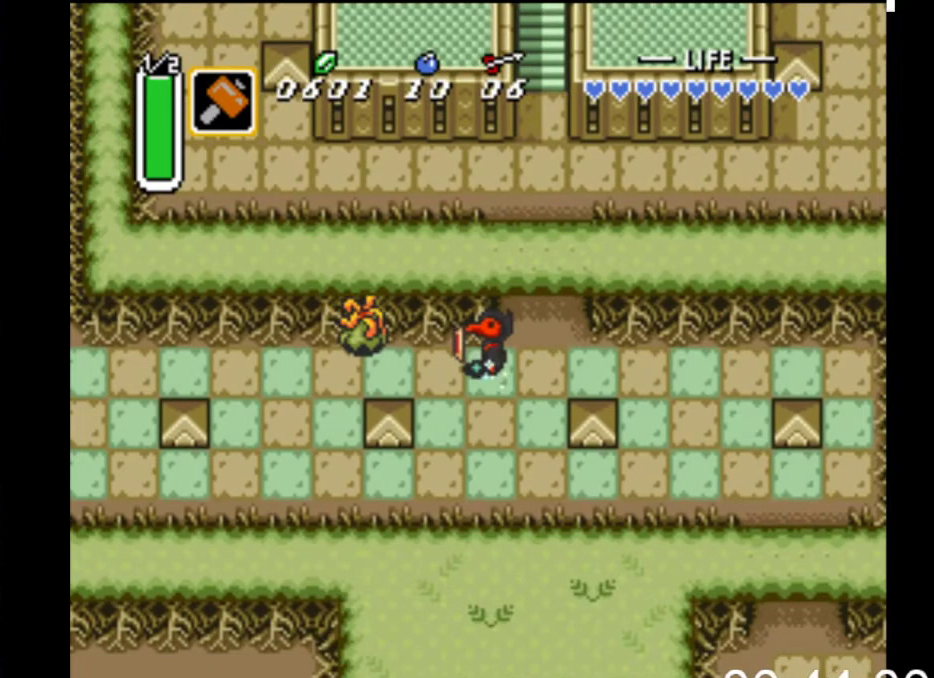
{"buttons": ["B"], "events": []}
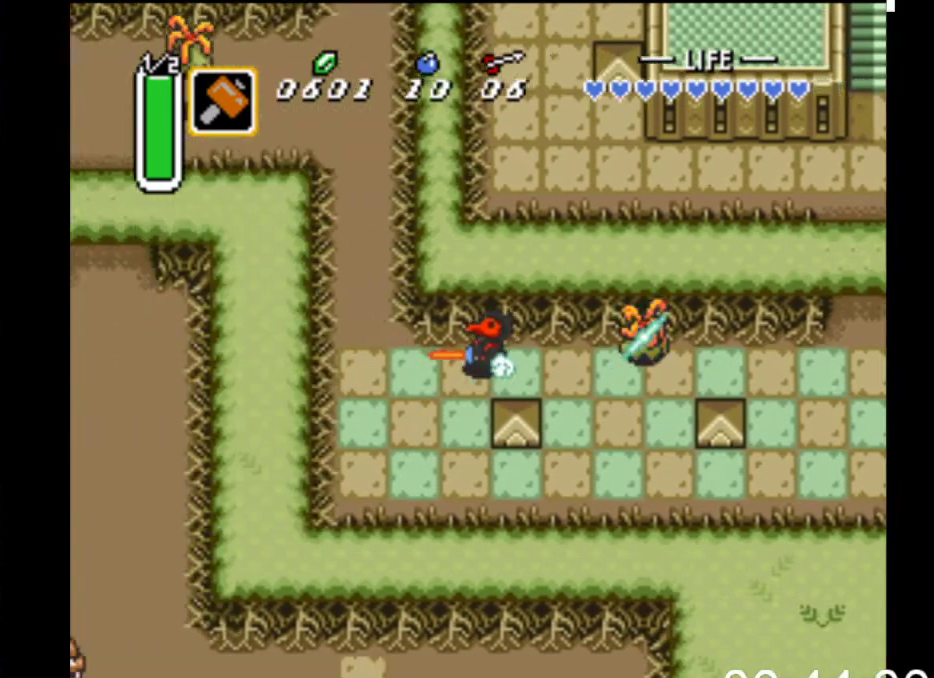
{"buttons": ["DPAD_UP"], "events": [[200, "B", "up"], [200, "DPAD_UP", "down"]]}
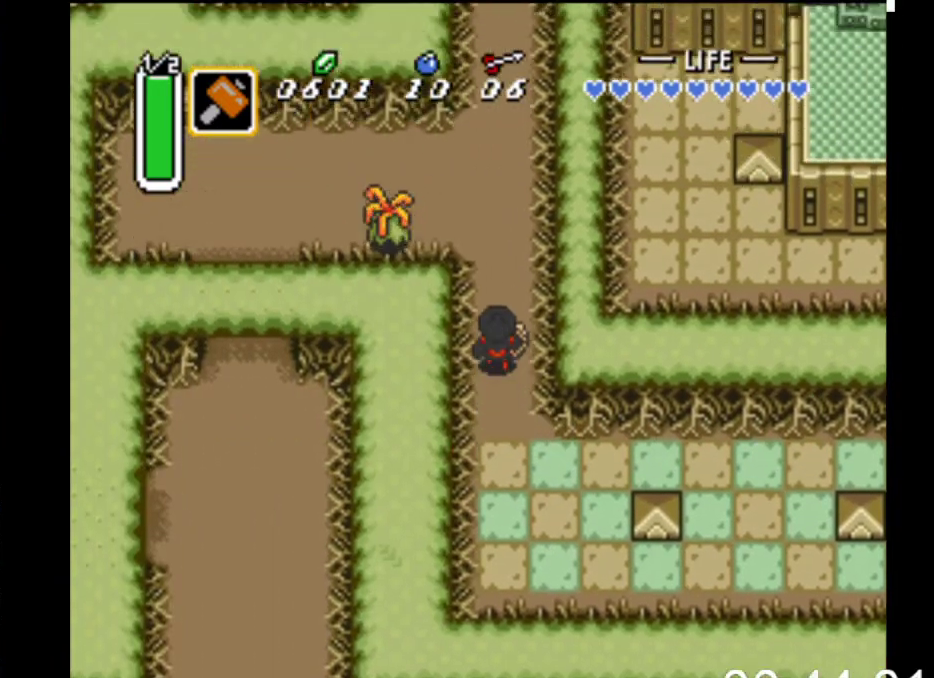
{"buttons": ["DPAD_LEFT"], "events": [[367, "DPAD_LEFT", "down"], [433, "DPAD_UP", "up"]]}
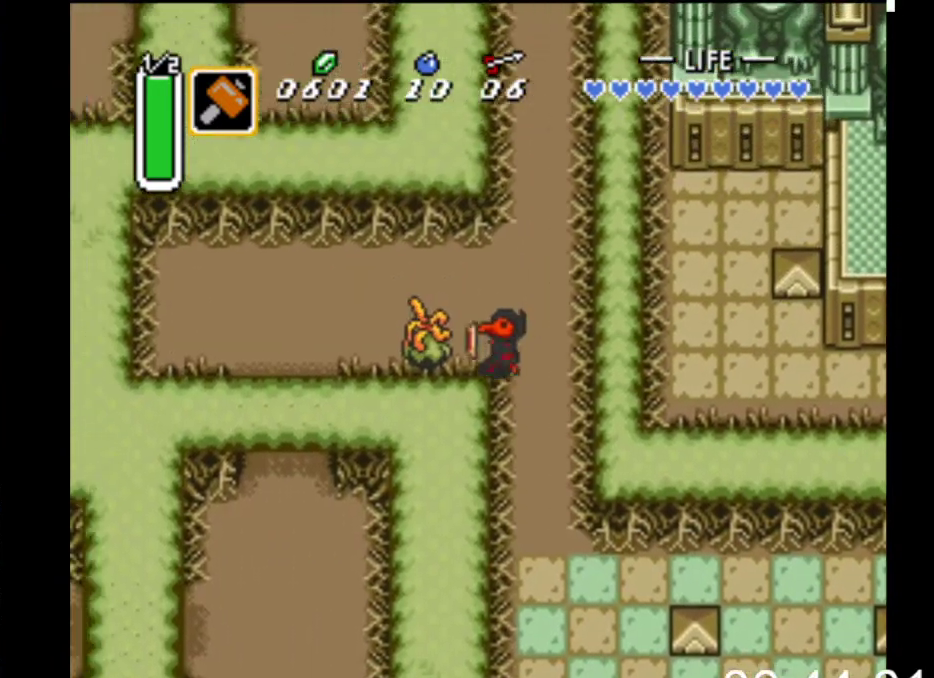
{"buttons": ["DPAD_LEFT"], "events": [[33, "A", "down"], [233, "A", "up"]]}
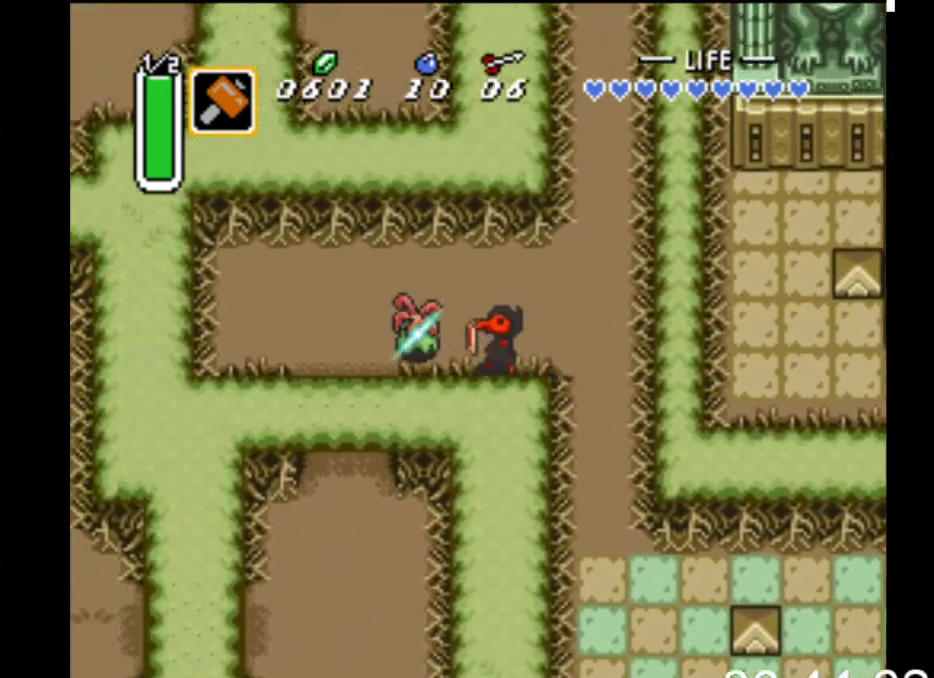
{"buttons": ["DPAD_DOWN"], "events": [[433, "DPAD_DOWN", "down"], [500, "DPAD_LEFT", "up"]]}
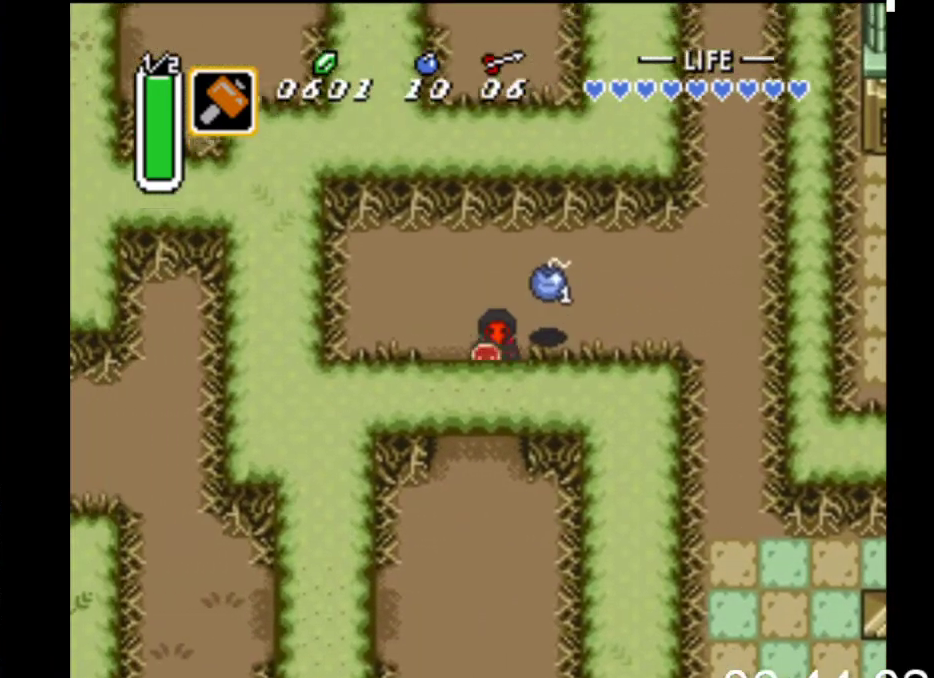
{"buttons": ["B"], "events": [[67, "B", "down"], [167, "DPAD_DOWN", "up"]]}
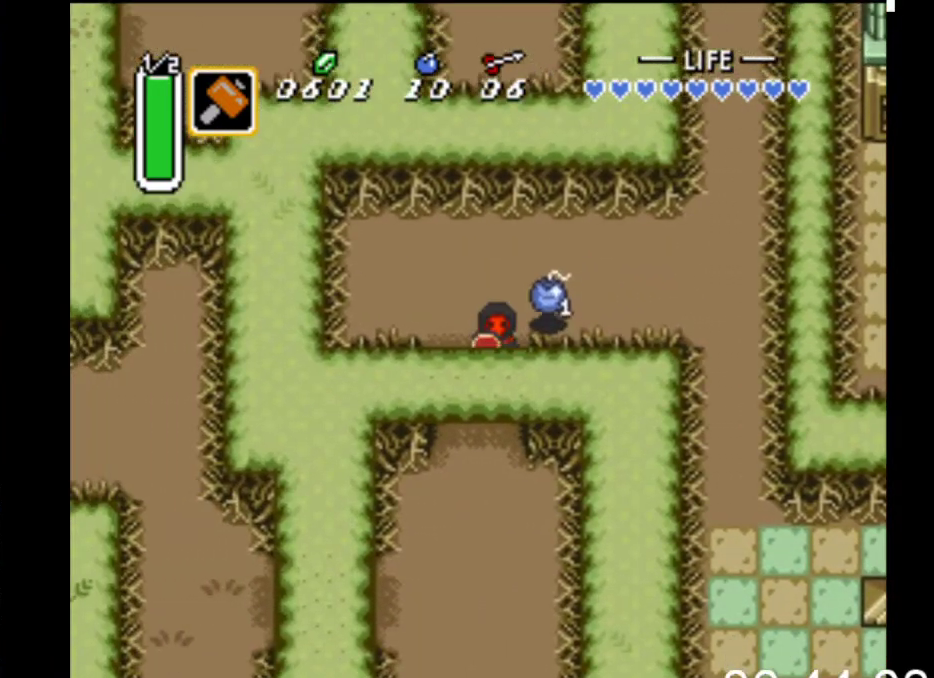
{"buttons": ["B", "DPAD_LEFT"], "events": [[400, "DPAD_LEFT", "down"], [433, "B", "up"], [500, "B", "down"]]}
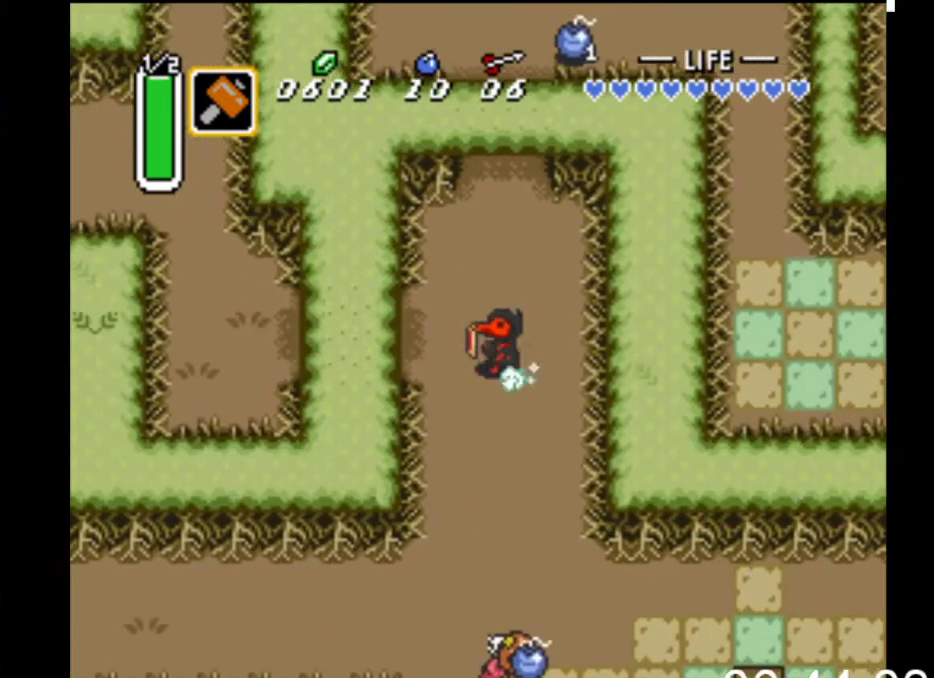
{"buttons": ["B"], "events": [[33, "DPAD_LEFT", "up"]]}
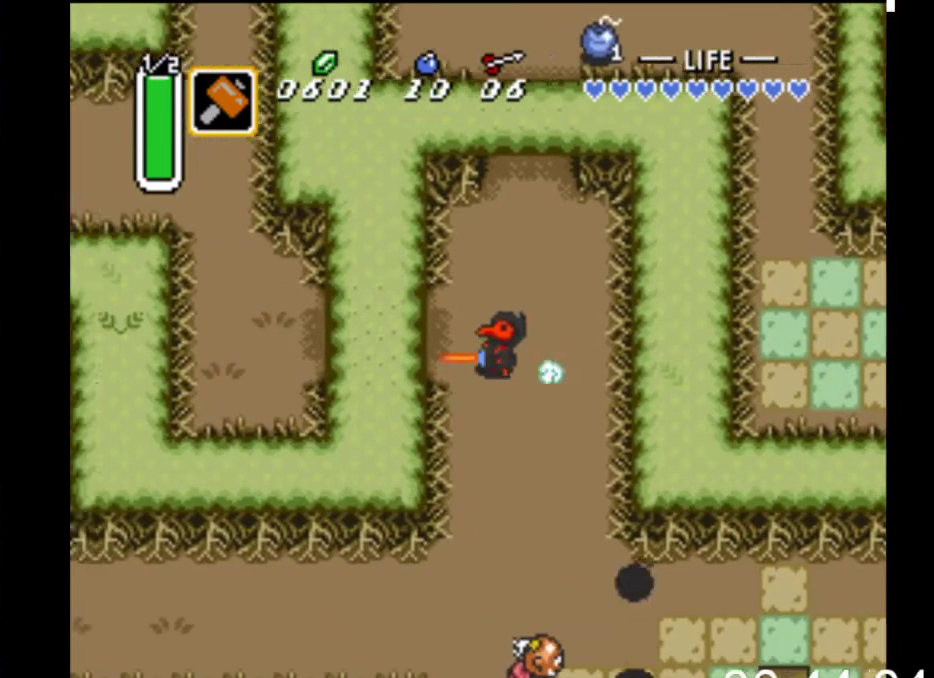
{"buttons": ["DPAD_UP"], "events": [[367, "DPAD_UP", "down"], [433, "B", "up"]]}
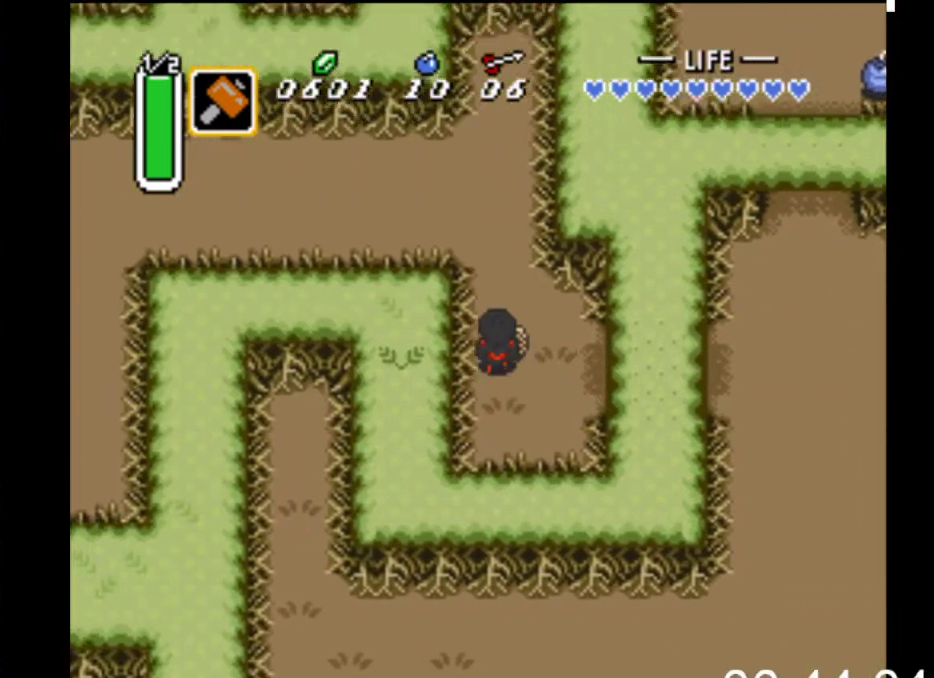
{"buttons": ["B", "DPAD_LEFT"], "events": [[167, "DPAD_LEFT", "down"], [467, "DPAD_UP", "up"], [500, "B", "down"]]}
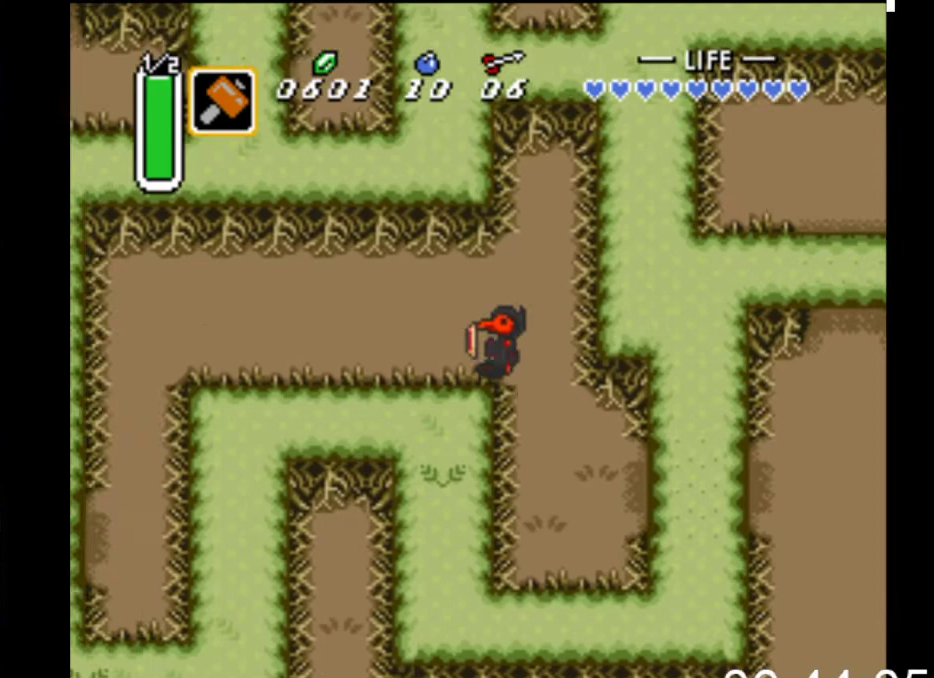
{"buttons": ["B"], "events": [[133, "DPAD_LEFT", "up"]]}
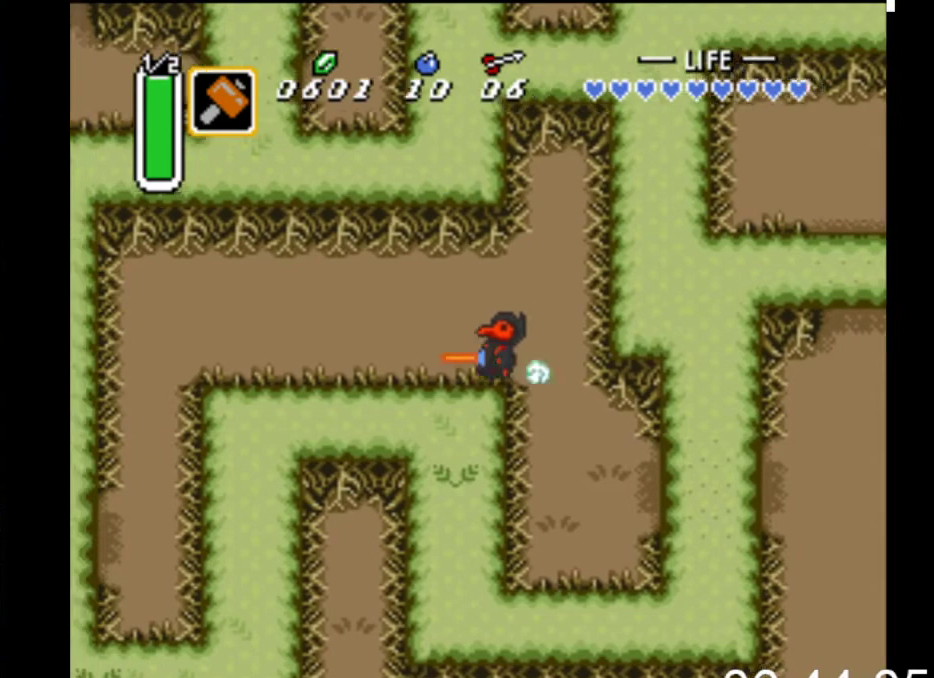
{"buttons": ["B", "DPAD_DOWN"], "events": [[467, "DPAD_DOWN", "down"]]}
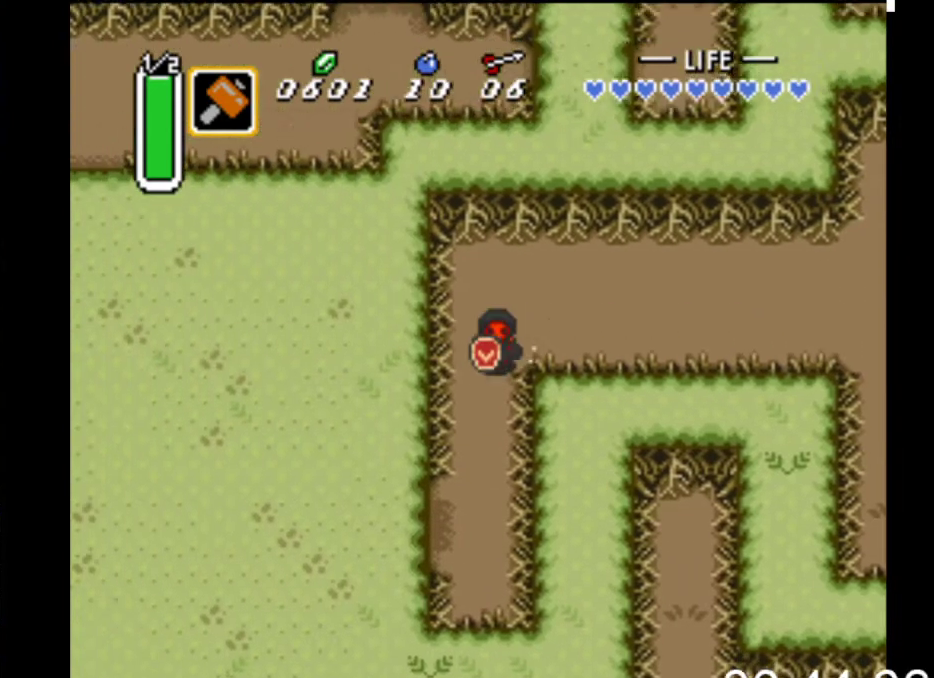
{"buttons": ["DPAD_DOWN", "DPAD_LEFT"], "events": [[33, "B", "up"], [467, "DPAD_LEFT", "down"]]}
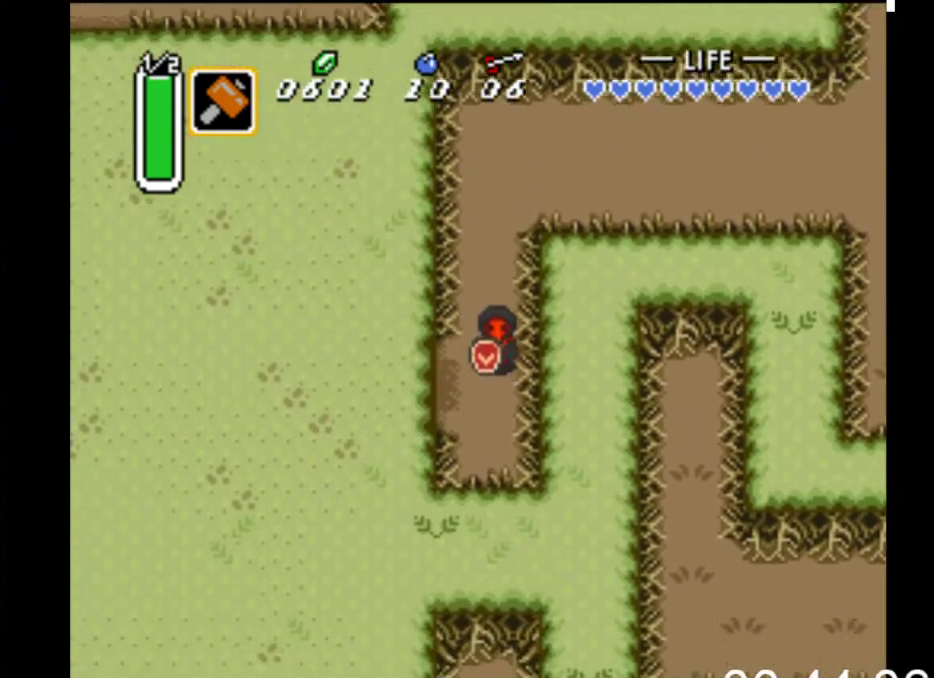
{"buttons": ["DPAD_LEFT"], "events": [[433, "DPAD_DOWN", "up"]]}
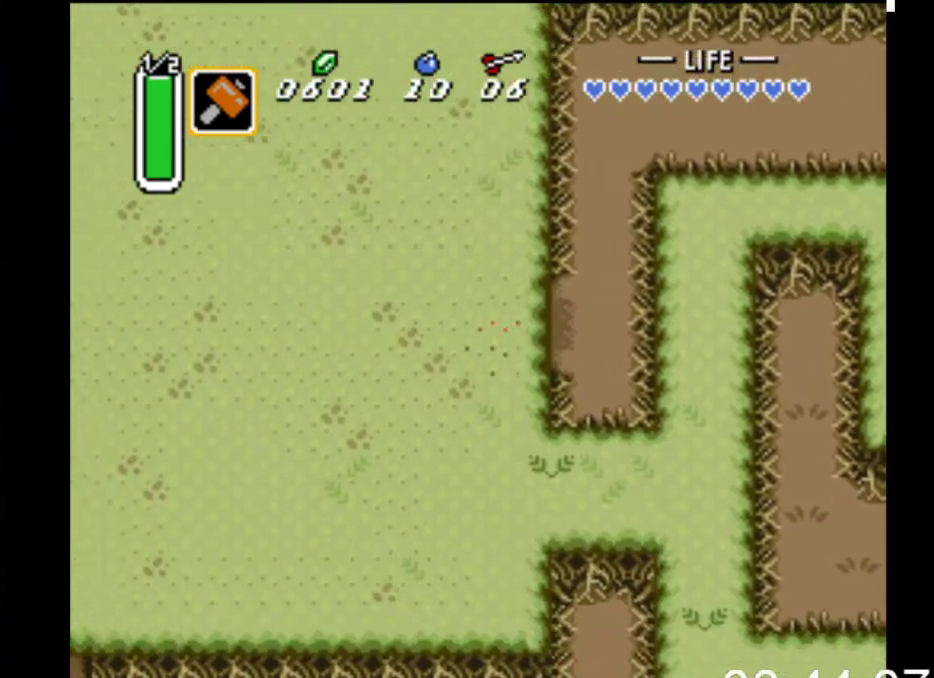
{"buttons": ["DPAD_LEFT"], "events": [[100, "DPAD_DOWN", "down"], [500, "DPAD_DOWN", "up"]]}
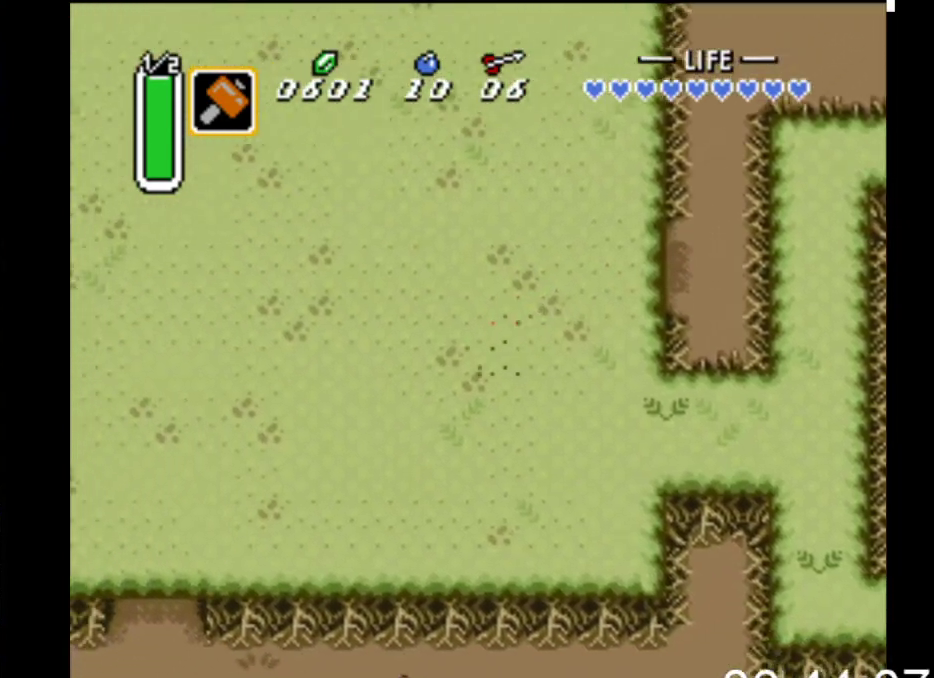
{"buttons": ["DPAD_LEFT"], "events": []}
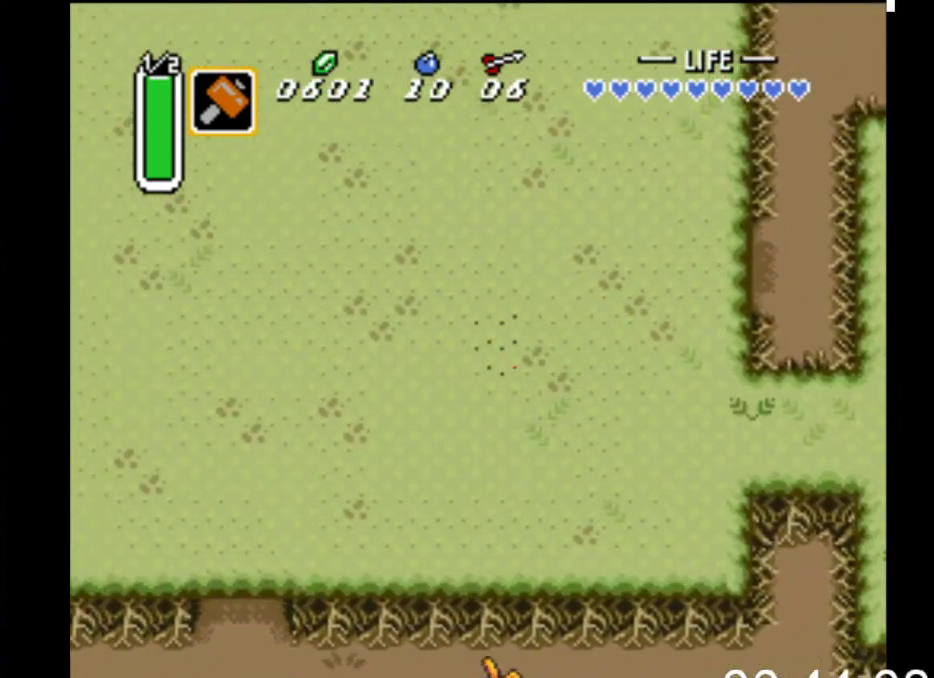
{"buttons": ["DPAD_UP", "DPAD_LEFT"], "events": [[200, "DPAD_UP", "down"]]}
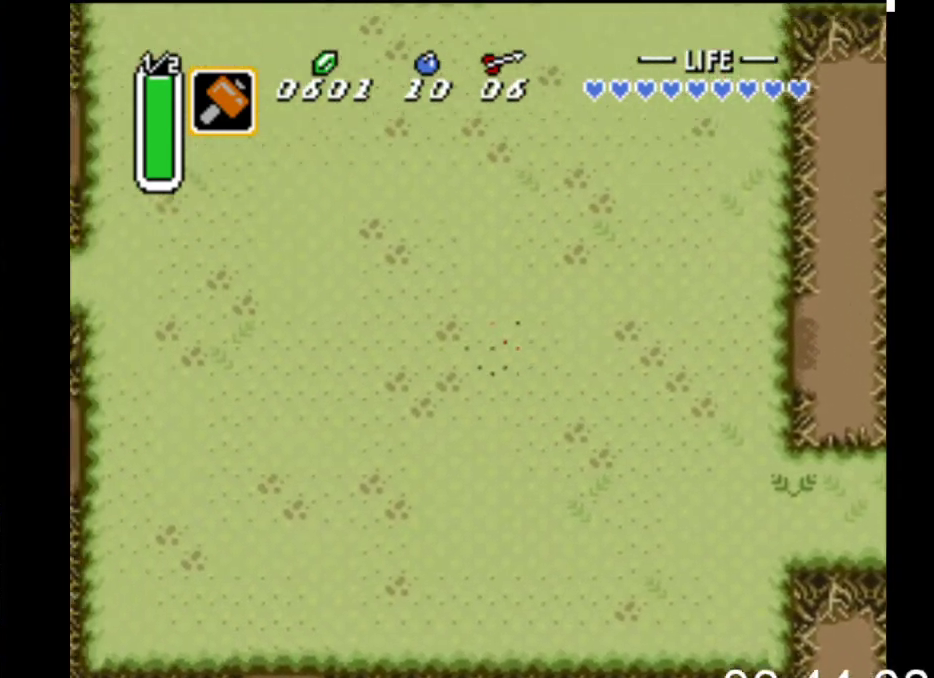
{"buttons": ["DPAD_LEFT"], "events": [[33, "DPAD_UP", "up"]]}
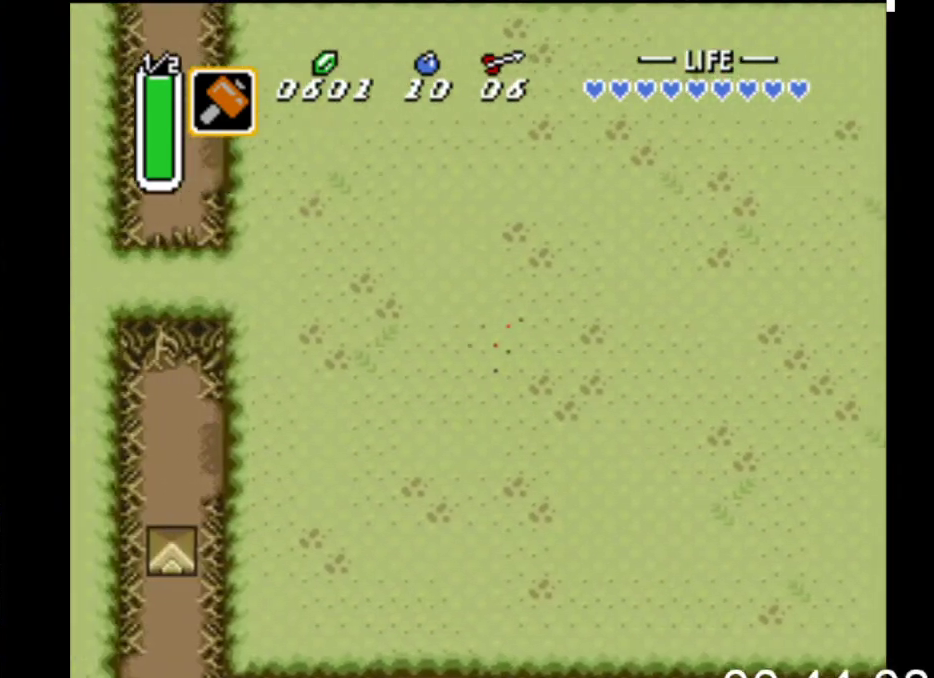
{"buttons": ["DPAD_UP", "DPAD_LEFT"], "events": [[133, "DPAD_UP", "down"]]}
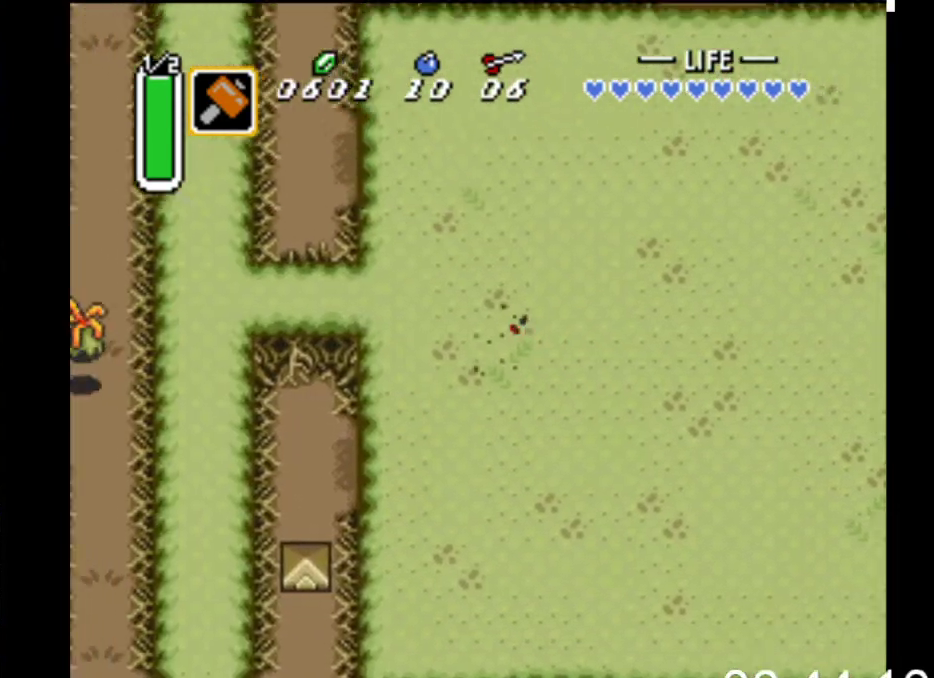
{"buttons": ["DPAD_UP", "DPAD_LEFT"], "events": [[100, "DPAD_LEFT", "up"], [500, "DPAD_LEFT", "down"]]}
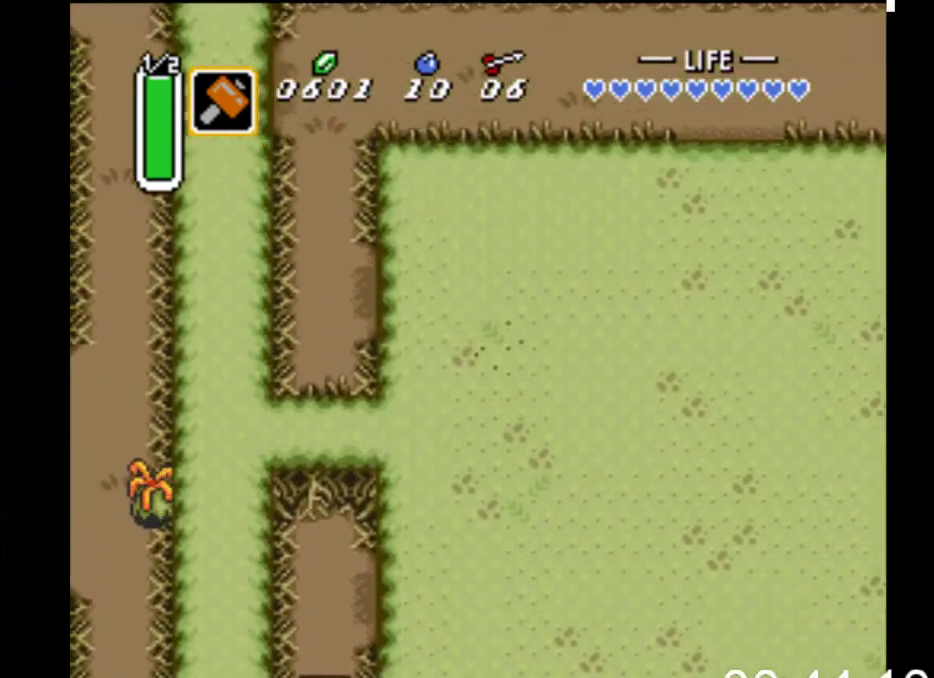
{"buttons": ["DPAD_UP", "DPAD_LEFT"], "events": []}
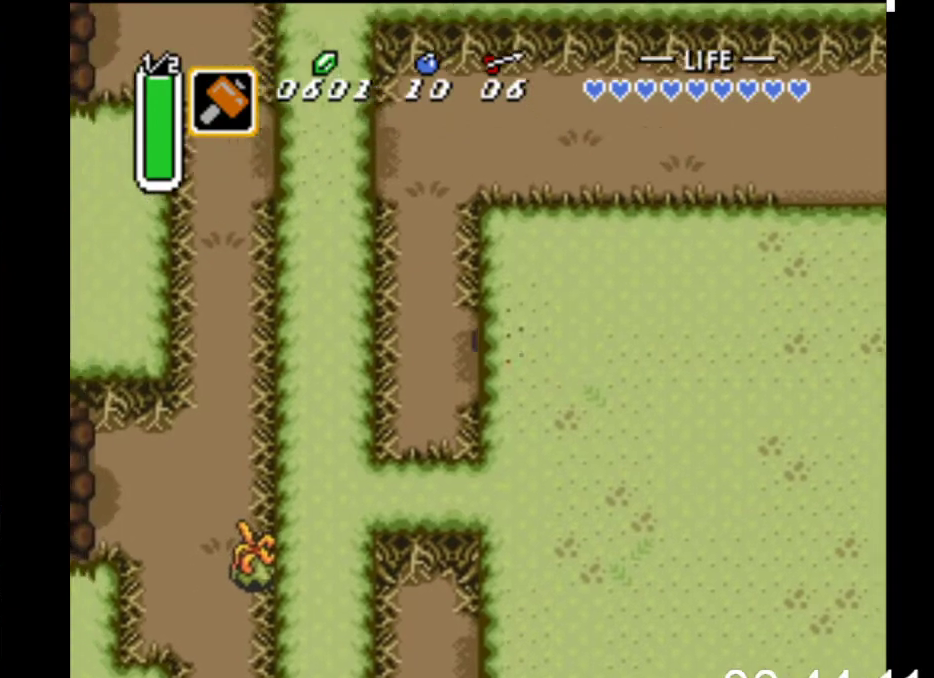
{"buttons": ["DPAD_UP"], "events": [[400, "DPAD_LEFT", "up"]]}
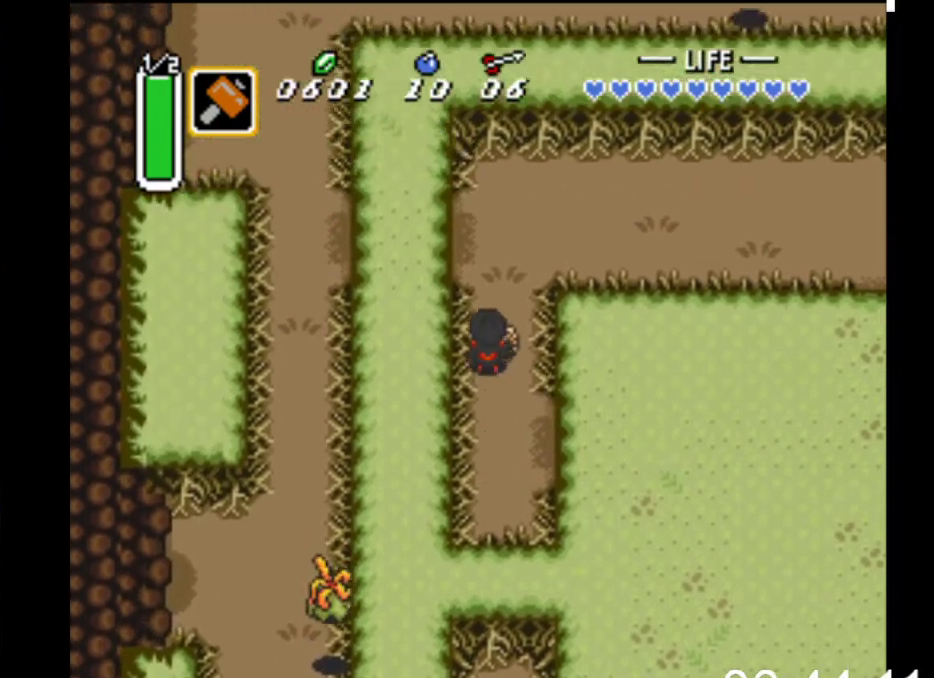
{"buttons": ["DPAD_LEFT"], "events": [[167, "DPAD_LEFT", "down"], [467, "DPAD_UP", "up"]]}
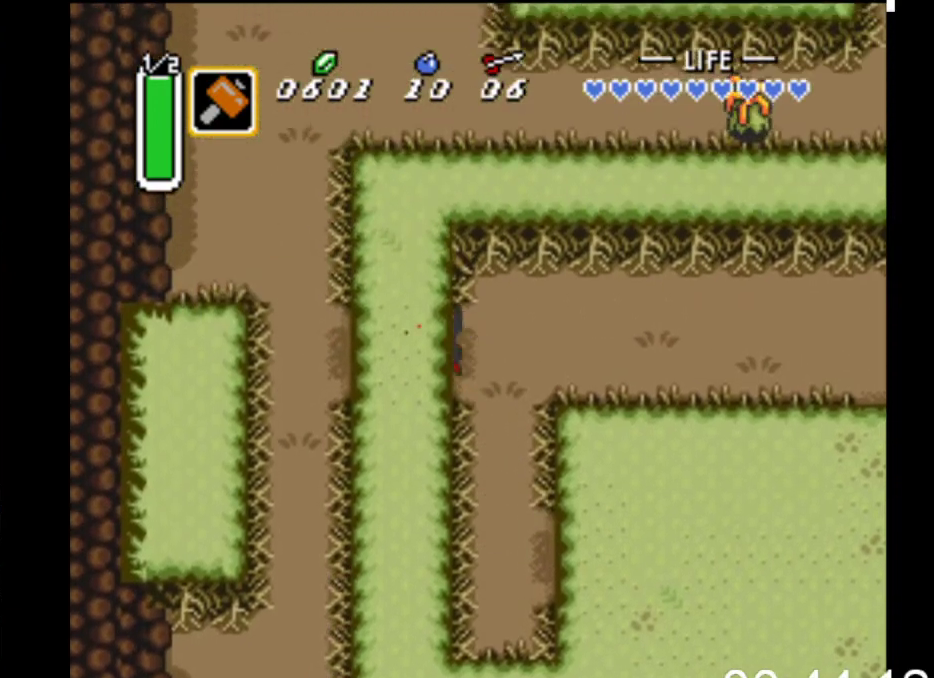
{"buttons": ["DPAD_DOWN"], "events": [[367, "DPAD_DOWN", "down"], [400, "DPAD_LEFT", "up"]]}